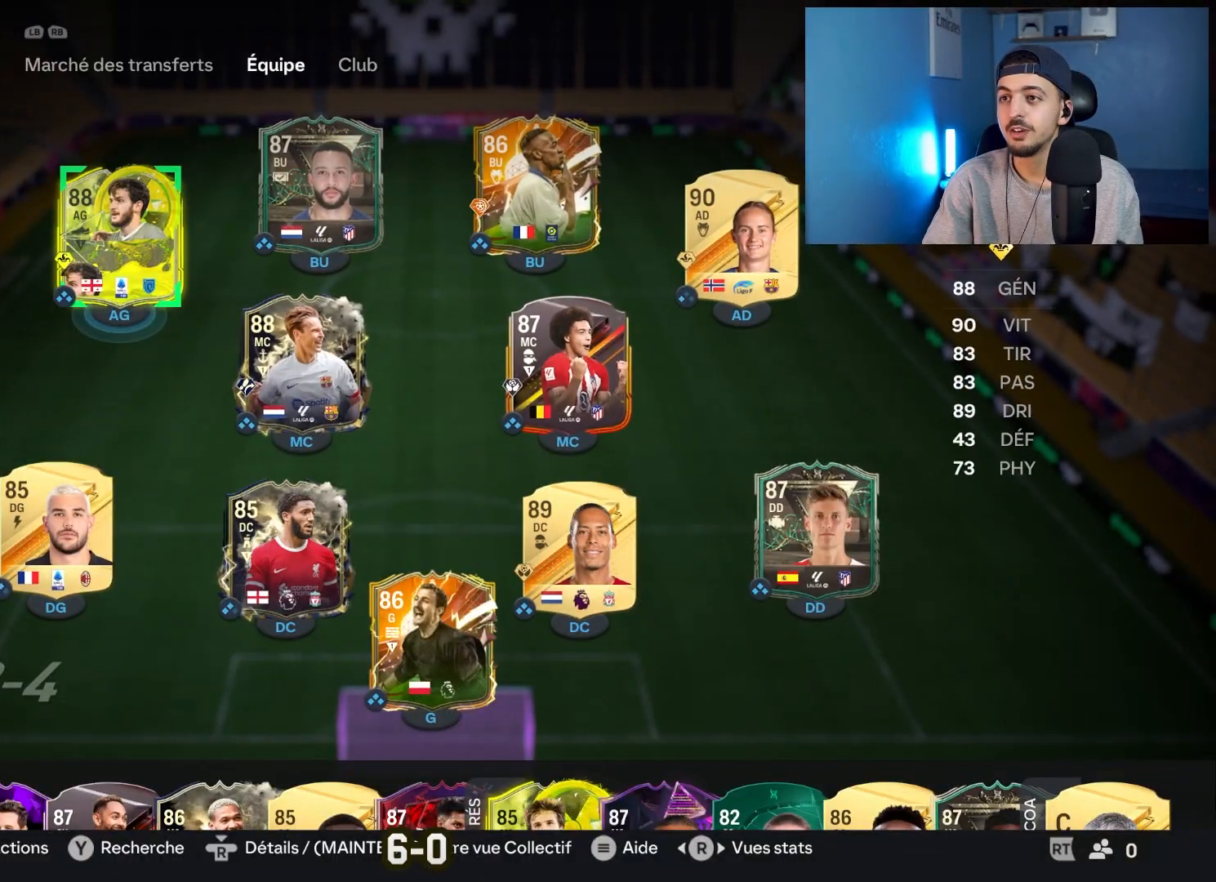
Gameplay with a controller (PlayStation layout); each line is a JSON object with the inputs held at the frame after it. "events" lists button and stick changes between this image and that frame as [ms after this image, input, new state], when the widget could be followed in between.
{"buttons": [], "left_stick": "center", "right_stick": "center", "events": []}
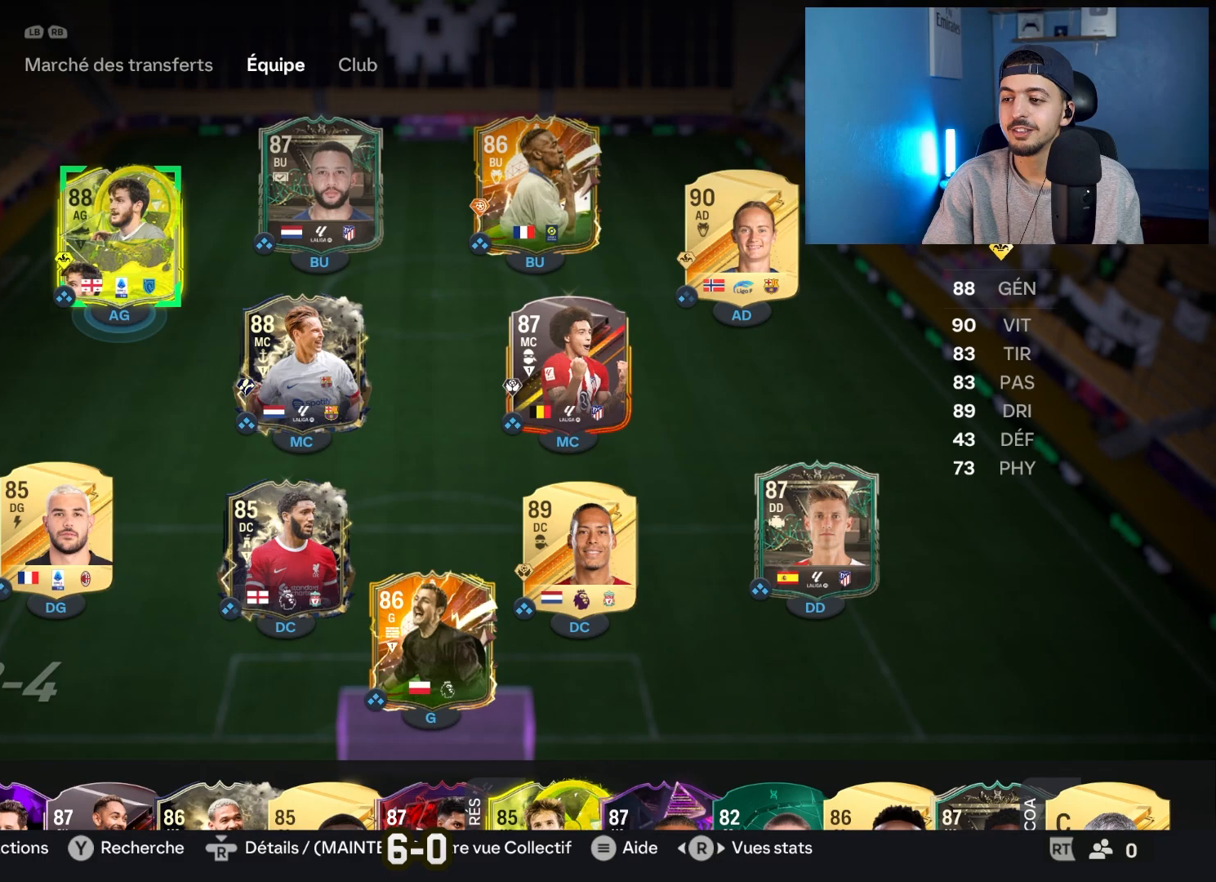
{"buttons": [], "left_stick": "center", "right_stick": "center", "events": []}
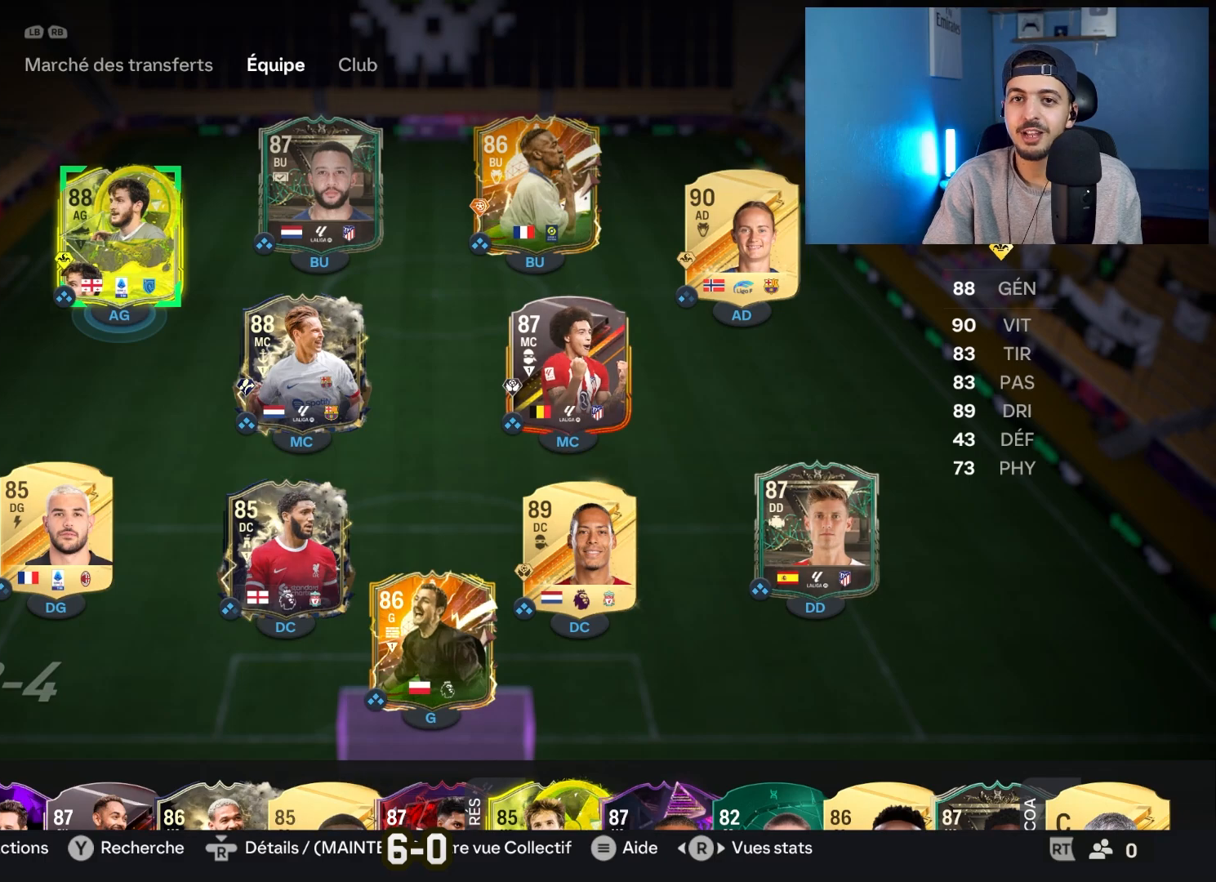
{"buttons": [], "left_stick": "center", "right_stick": "center", "events": []}
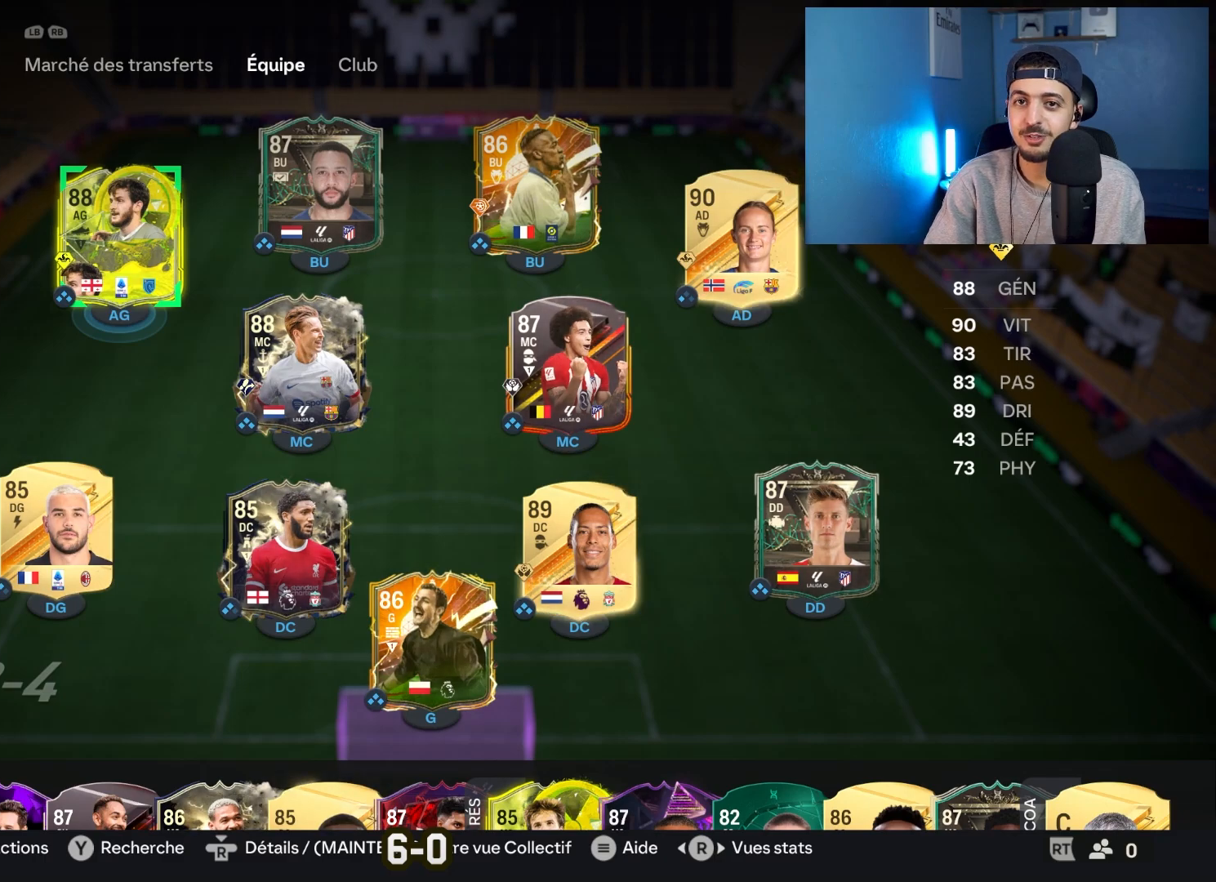
{"buttons": [], "left_stick": "center", "right_stick": "center", "events": []}
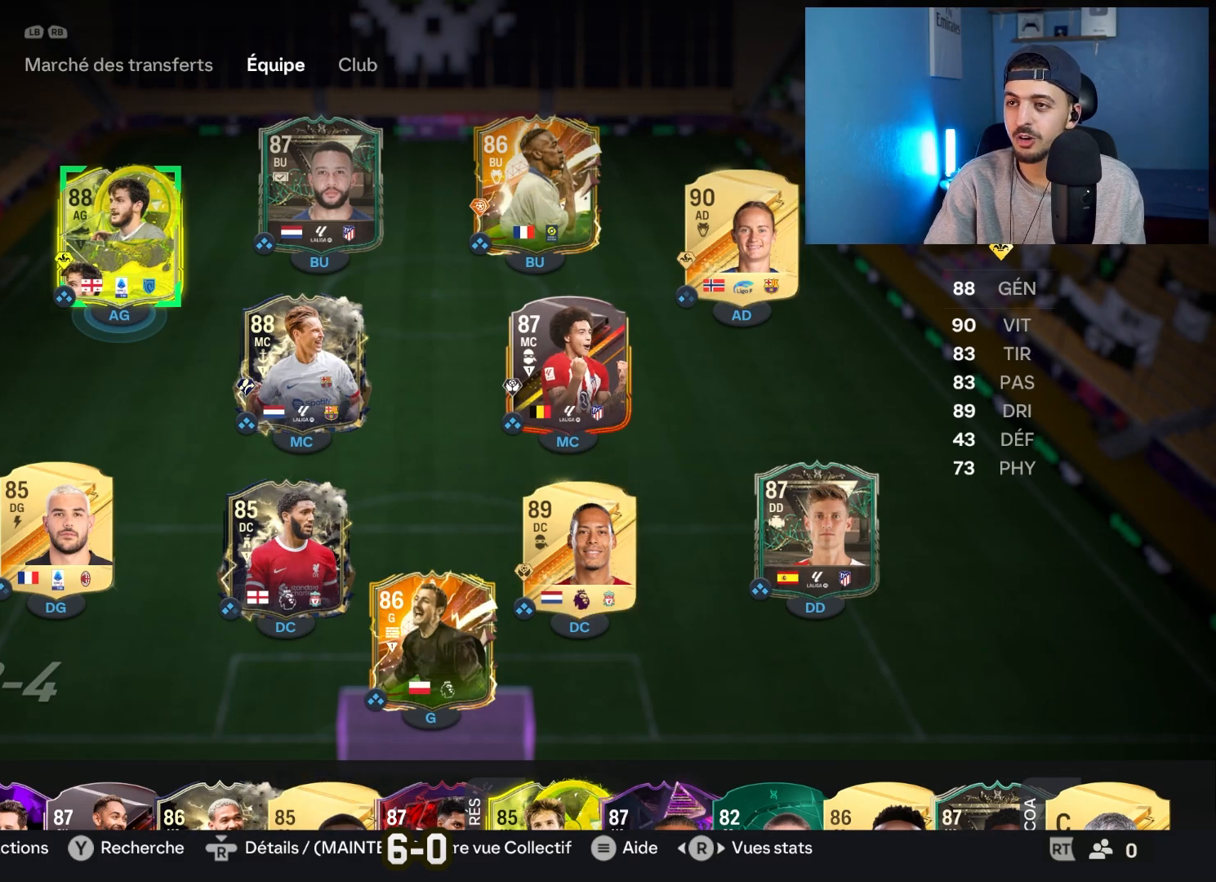
{"buttons": [], "left_stick": "center", "right_stick": "center", "events": []}
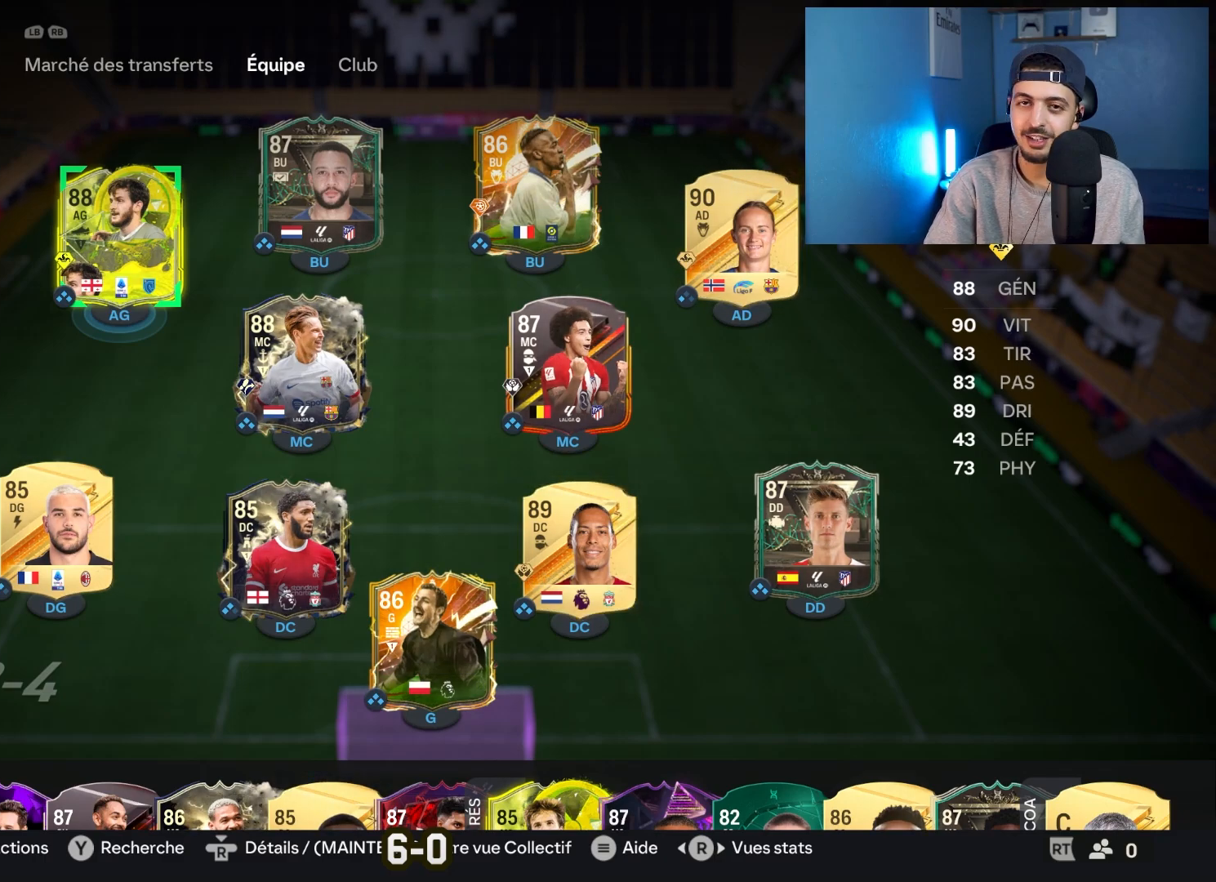
{"buttons": [], "left_stick": "down-right", "right_stick": "center", "events": [[217, "left_stick", "right"], [300, "left_stick", "down"], [383, "left_stick", "down-right"]]}
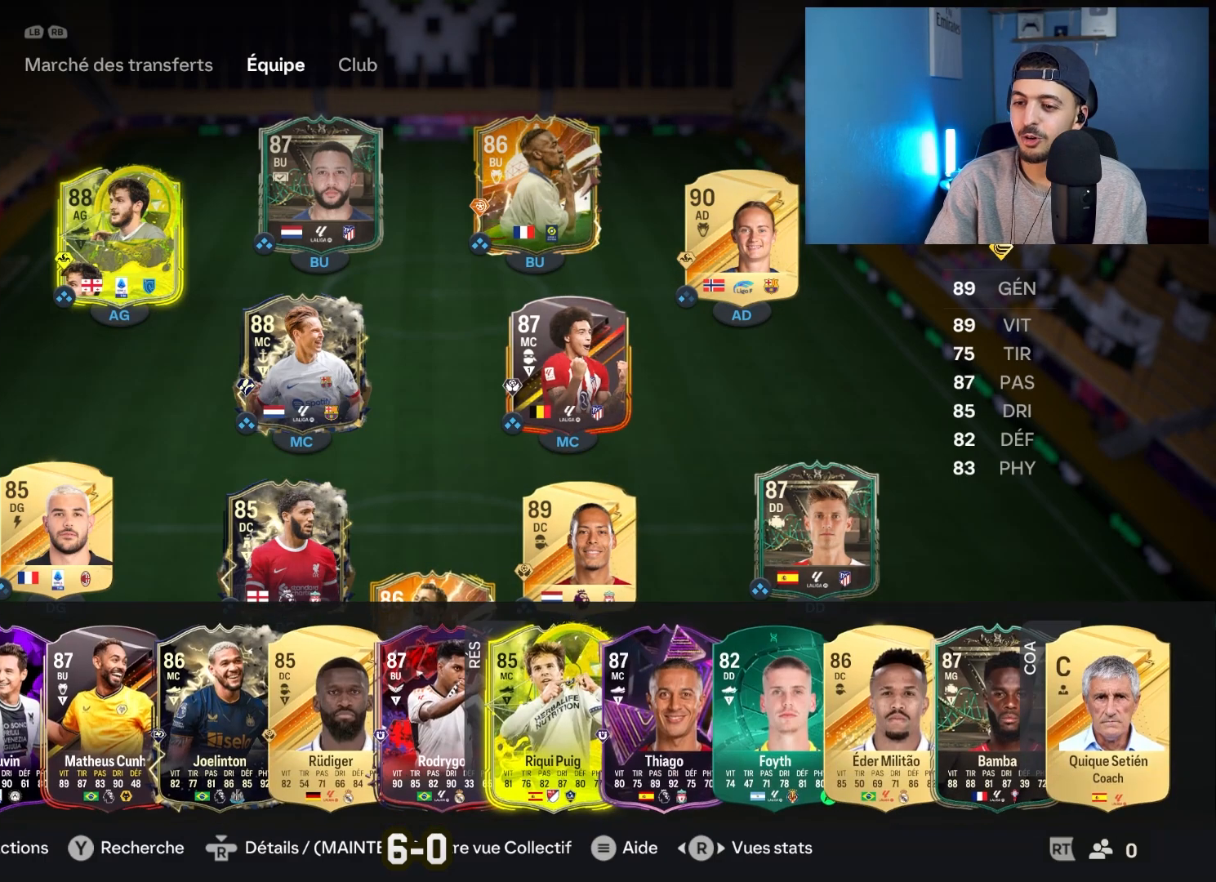
{"buttons": [], "left_stick": "center", "right_stick": "center", "events": [[417, "left_stick", "center"]]}
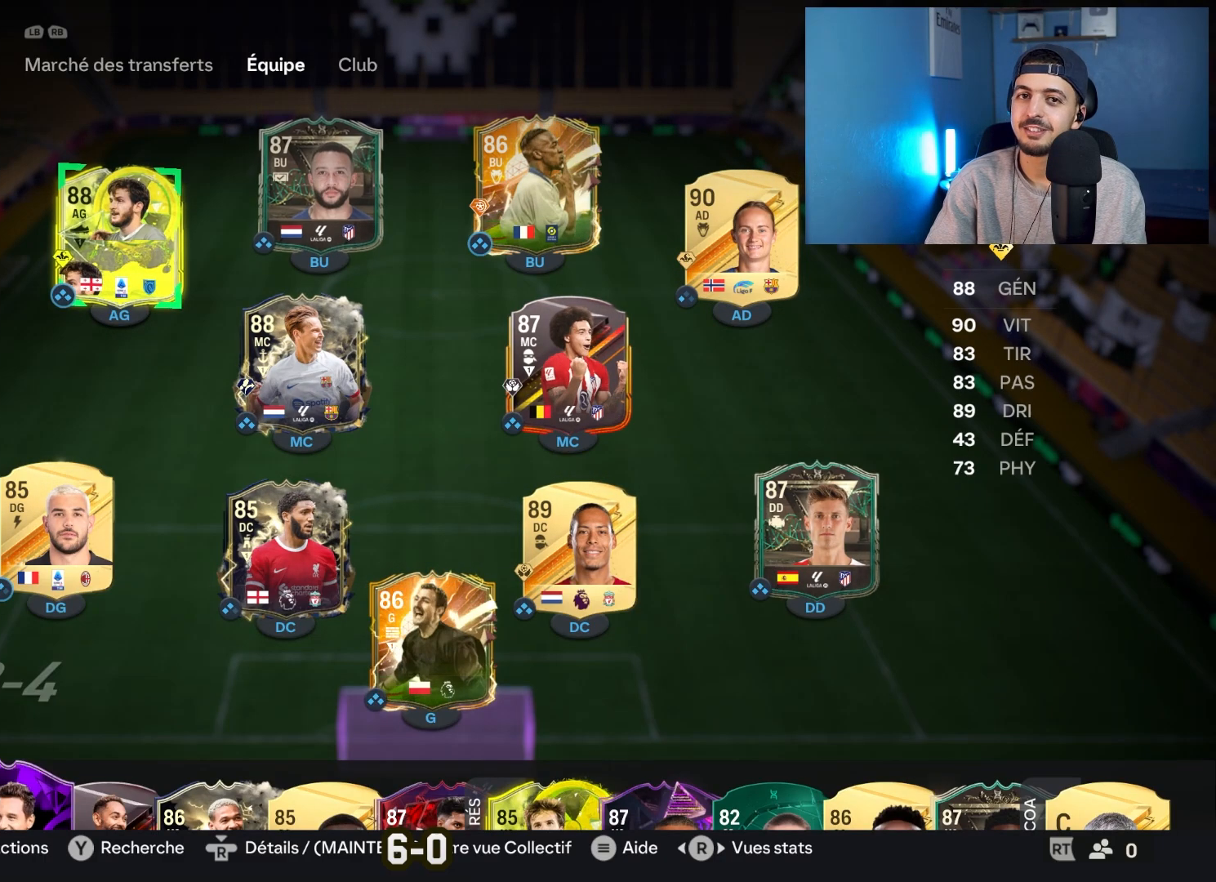
{"buttons": [], "left_stick": "center", "right_stick": "center", "events": []}